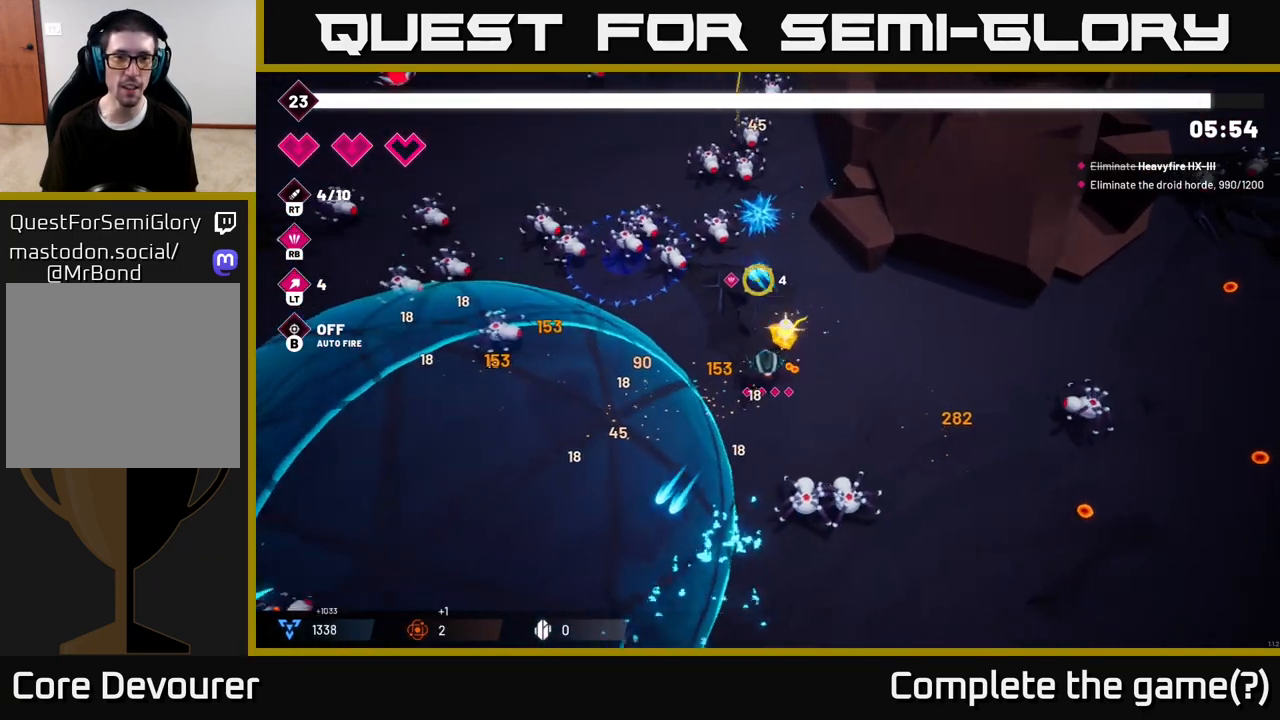
Gameplay with a controller (Xbox layout); each line is a JSON object with the inputs held at the frame after it. "events" lists button and stick changes between this image and that frame as [ms after this image, input, new state], when the widget could be followed in between.
{"buttons": ["R1"], "left_stick": "down-left", "right_stick": "up", "events": [[117, "left_stick", "down-left"], [267, "left_stick", "up-left"], [417, "R1", "down"], [450, "left_stick", "down-left"]]}
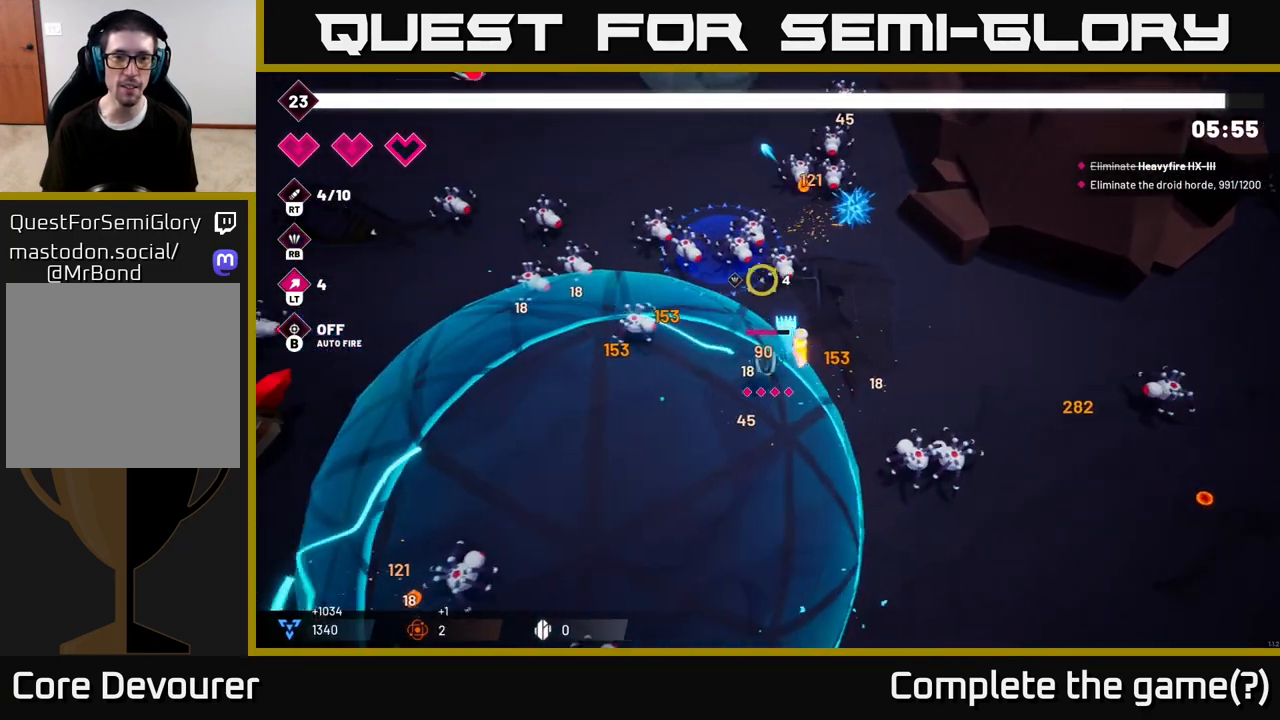
{"buttons": ["R2"], "left_stick": "down-left", "right_stick": "up", "events": [[33, "R1", "up"], [67, "right_stick", "up-left"], [150, "left_stick", "down"], [200, "right_stick", "up"], [333, "R2", "down"], [367, "left_stick", "down-left"]]}
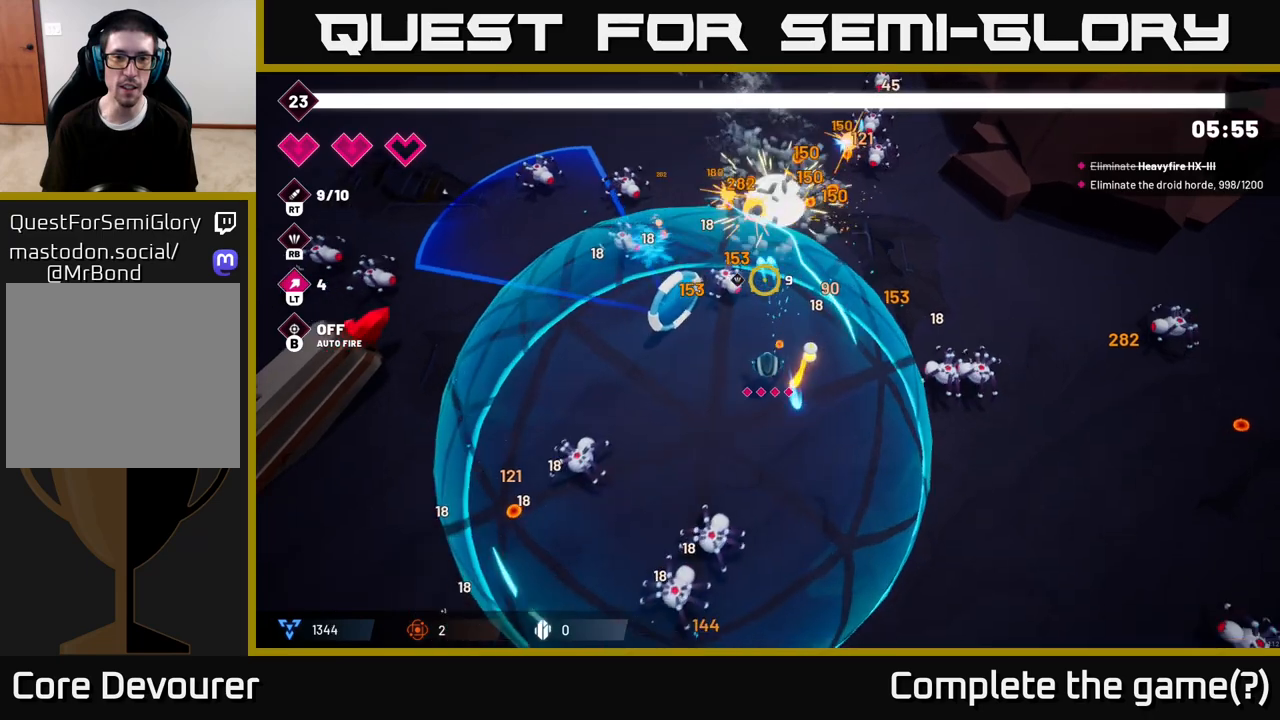
{"buttons": ["R2"], "left_stick": "up-left", "right_stick": "up", "events": [[17, "left_stick", "left"], [483, "left_stick", "up-left"]]}
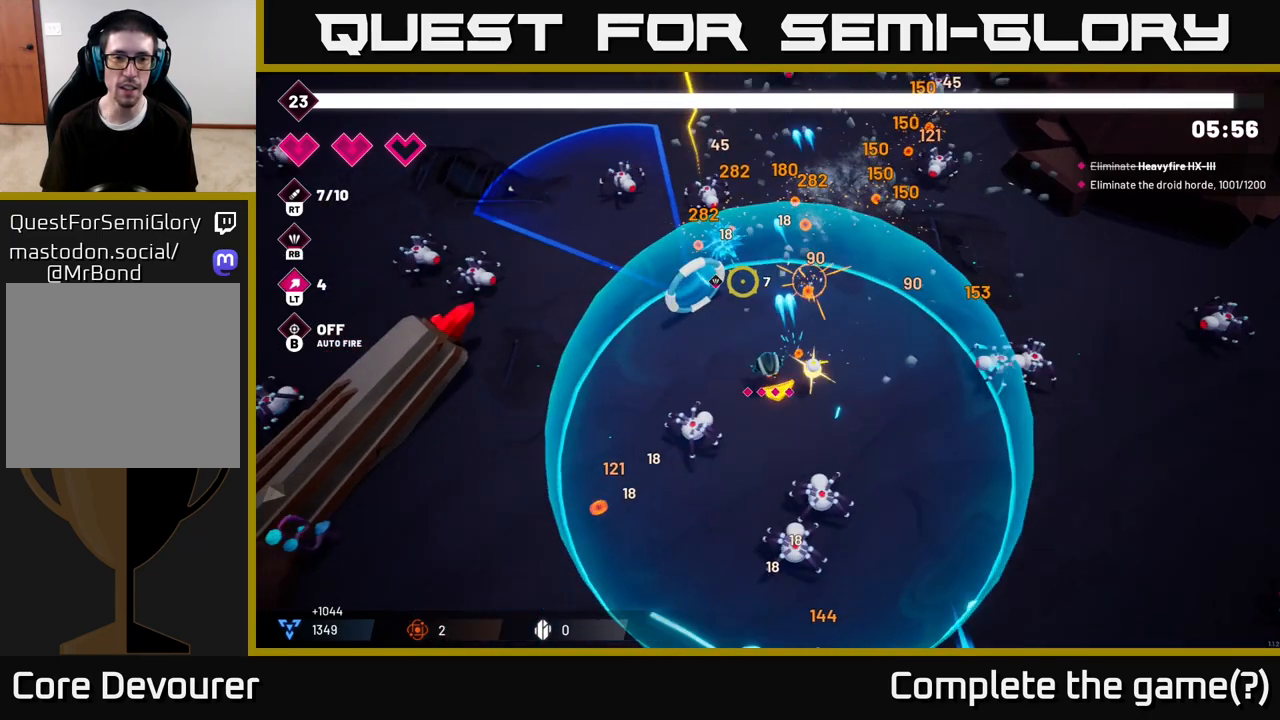
{"buttons": ["R2"], "left_stick": "up-left", "right_stick": "up-left", "events": [[433, "right_stick", "up-left"]]}
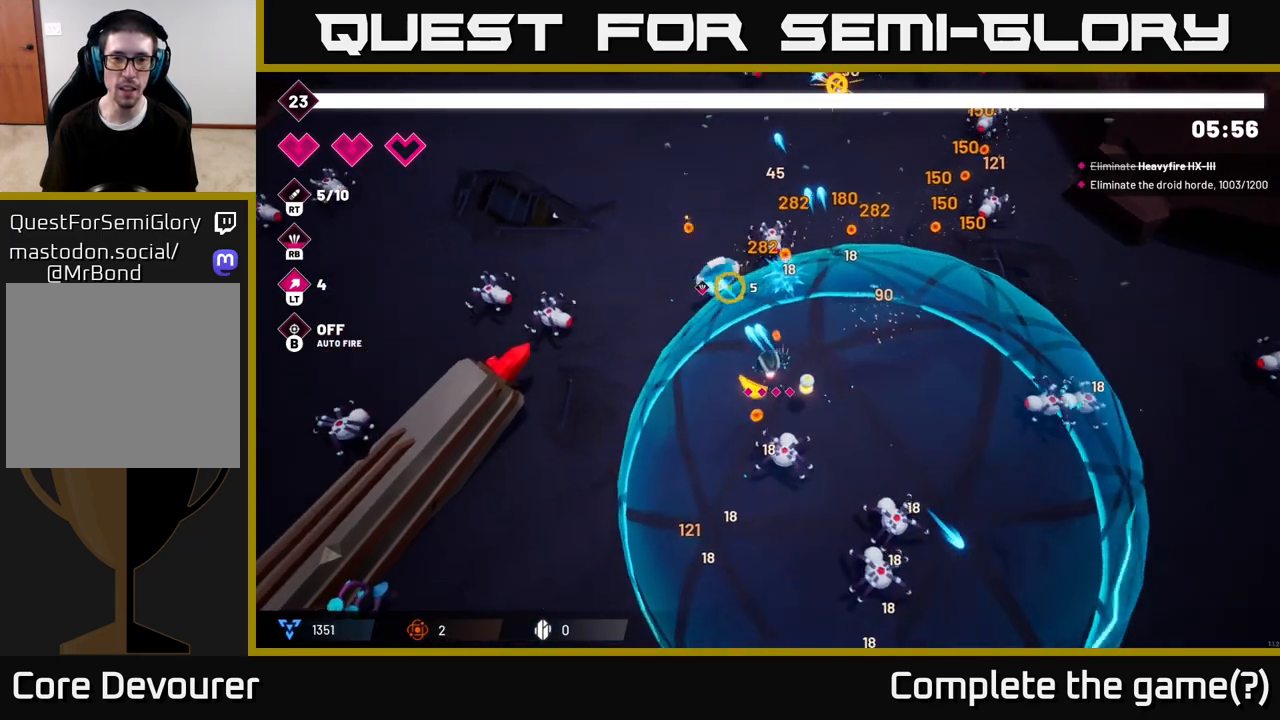
{"buttons": ["R2"], "left_stick": "right", "right_stick": "up", "events": [[50, "left_stick", "up-right"], [167, "right_stick", "up-right"], [183, "R2", "up"], [283, "R2", "down"], [333, "left_stick", "right"], [383, "right_stick", "up"]]}
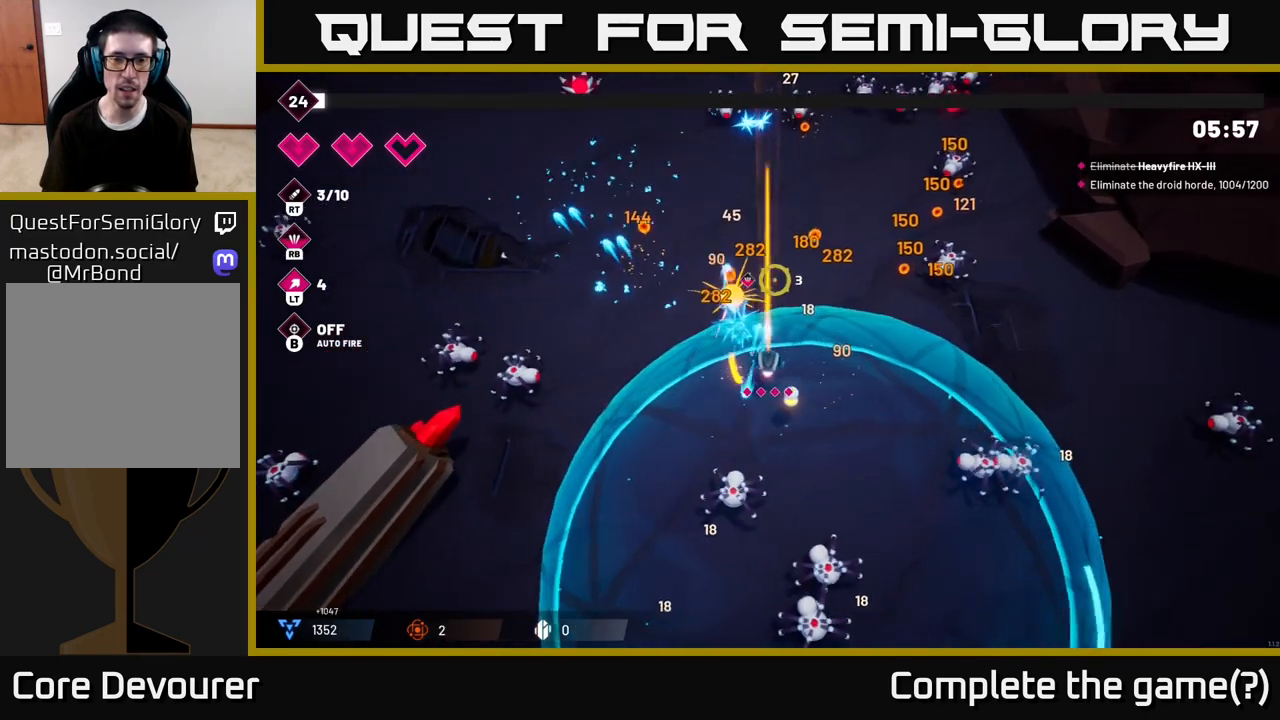
{"buttons": ["L2"], "left_stick": "up", "right_stick": "up", "events": [[83, "R2", "up"], [83, "left_stick", "up-right"], [250, "left_stick", "up"], [450, "L2", "down"]]}
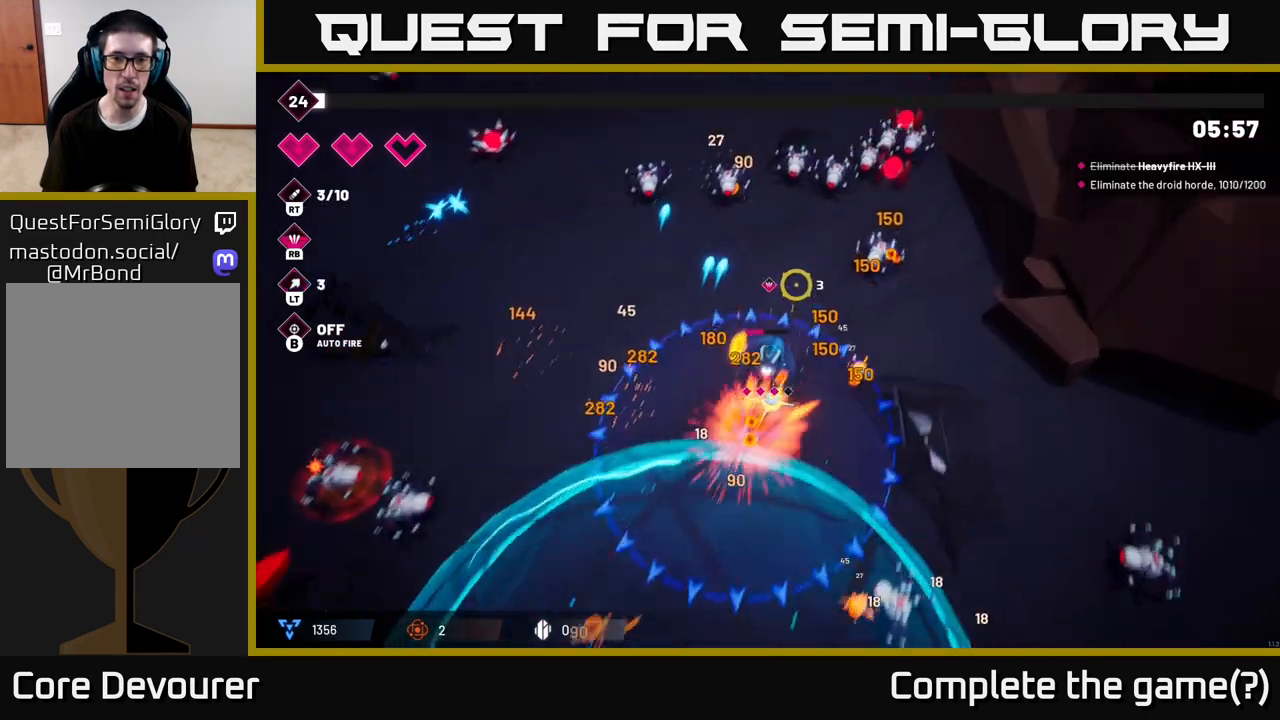
{"buttons": [], "left_stick": "down-left", "right_stick": "up-right", "events": [[83, "L2", "up"], [283, "L2", "down"], [317, "left_stick", "up-left"], [383, "L2", "up"], [400, "right_stick", "up-right"], [433, "left_stick", "down-left"]]}
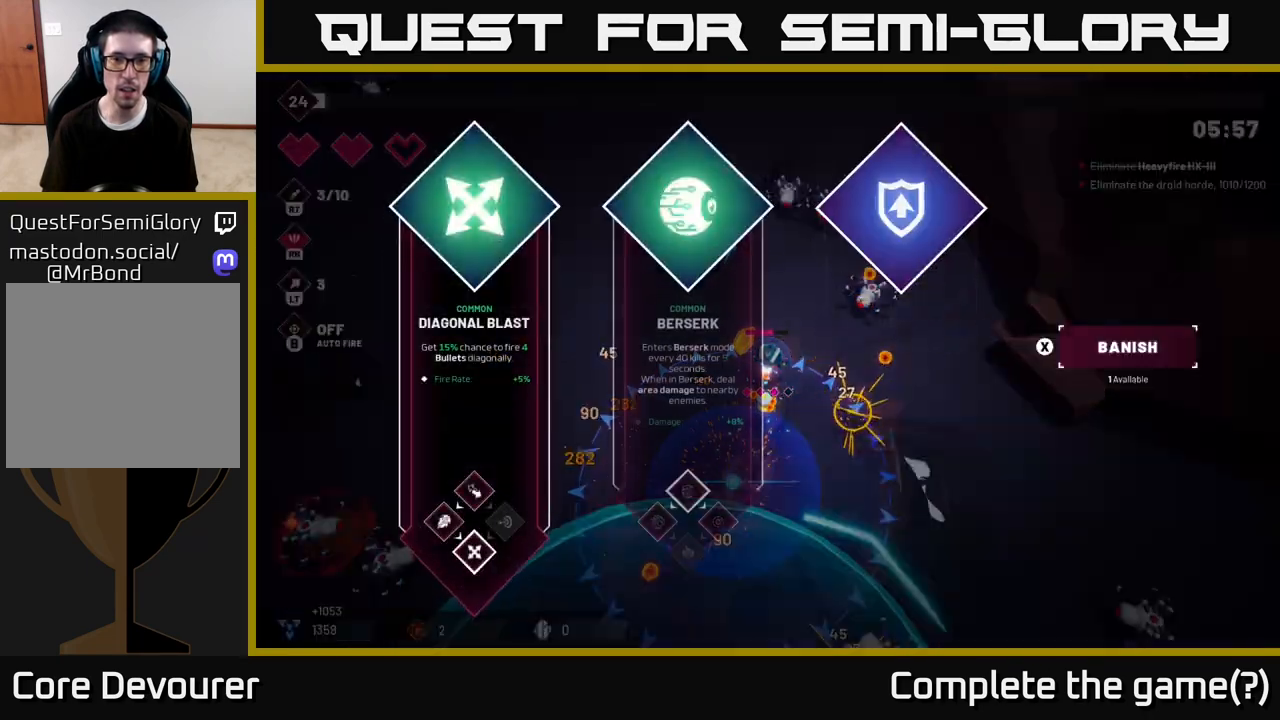
{"buttons": [], "left_stick": "center", "right_stick": "center", "events": [[67, "left_stick", "up"], [100, "right_stick", "up"], [133, "left_stick", "center"], [300, "right_stick", "center"]]}
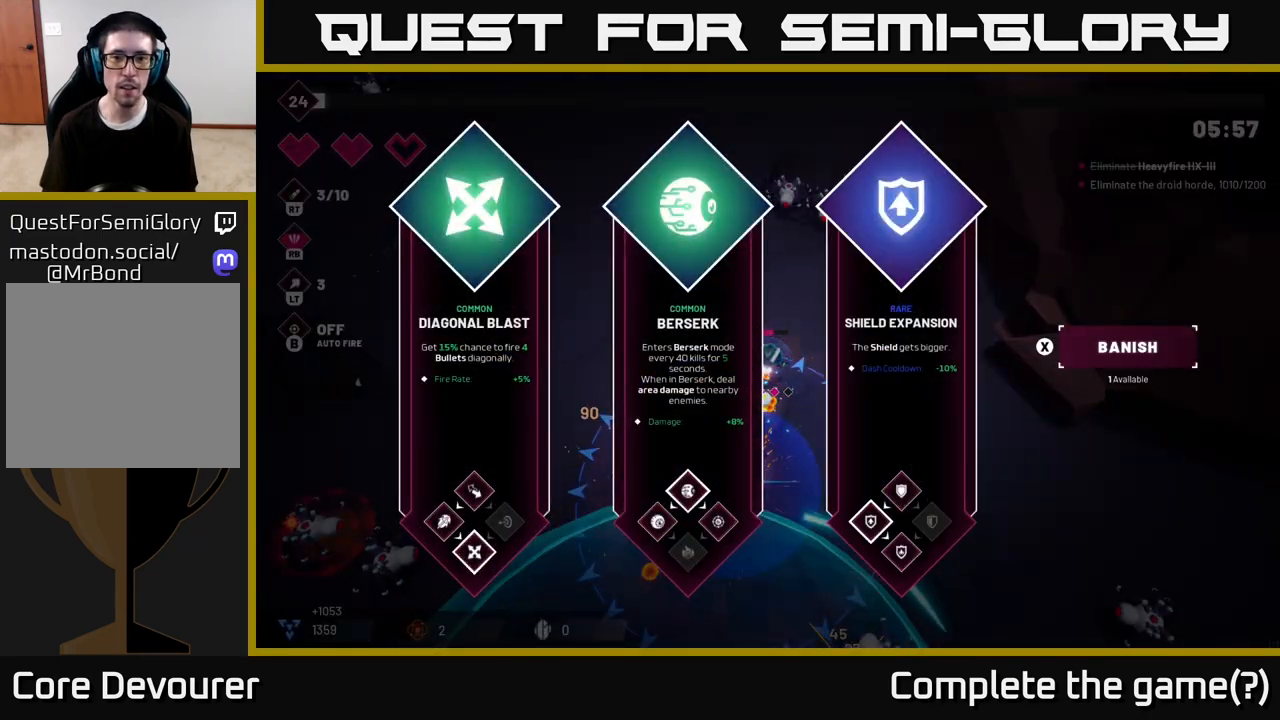
{"buttons": [], "left_stick": "center", "right_stick": "center", "events": [[33, "left_stick", "right"], [200, "left_stick", "center"], [283, "left_stick", "right"], [483, "left_stick", "center"]]}
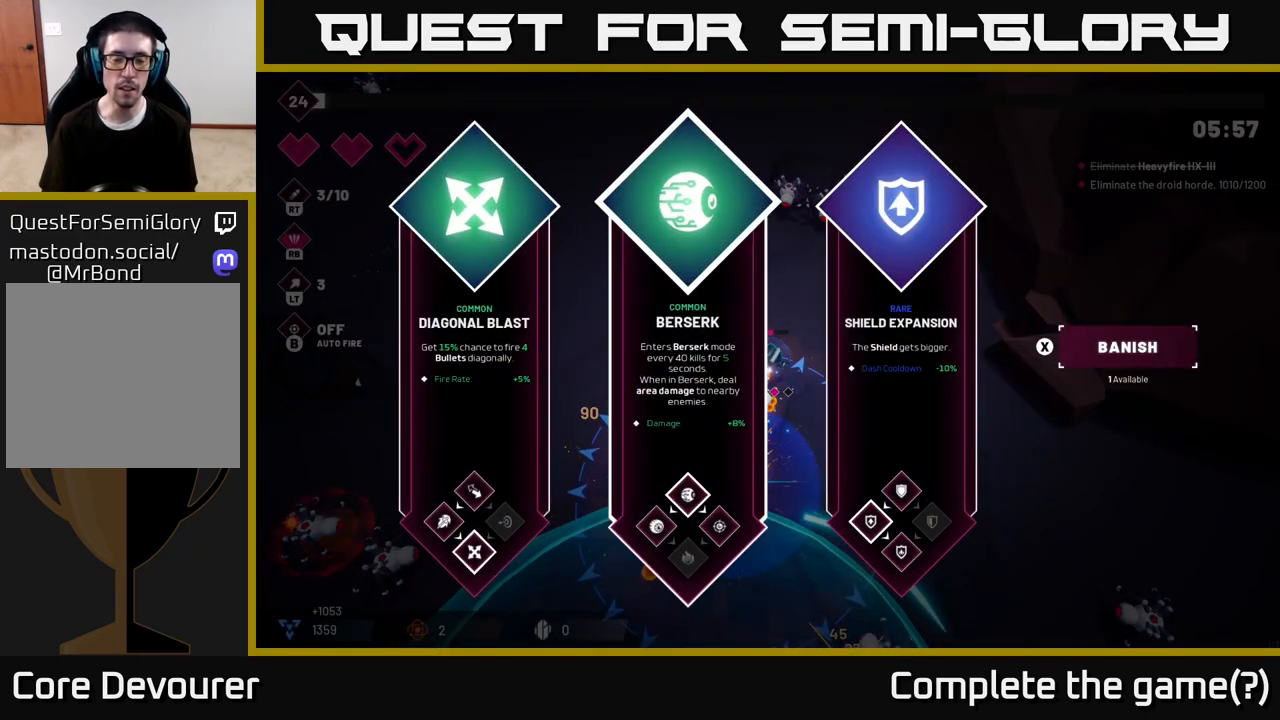
{"buttons": [], "left_stick": "center", "right_stick": "center", "events": [[100, "left_stick", "right"], [267, "left_stick", "center"], [350, "left_stick", "left"], [500, "left_stick", "center"]]}
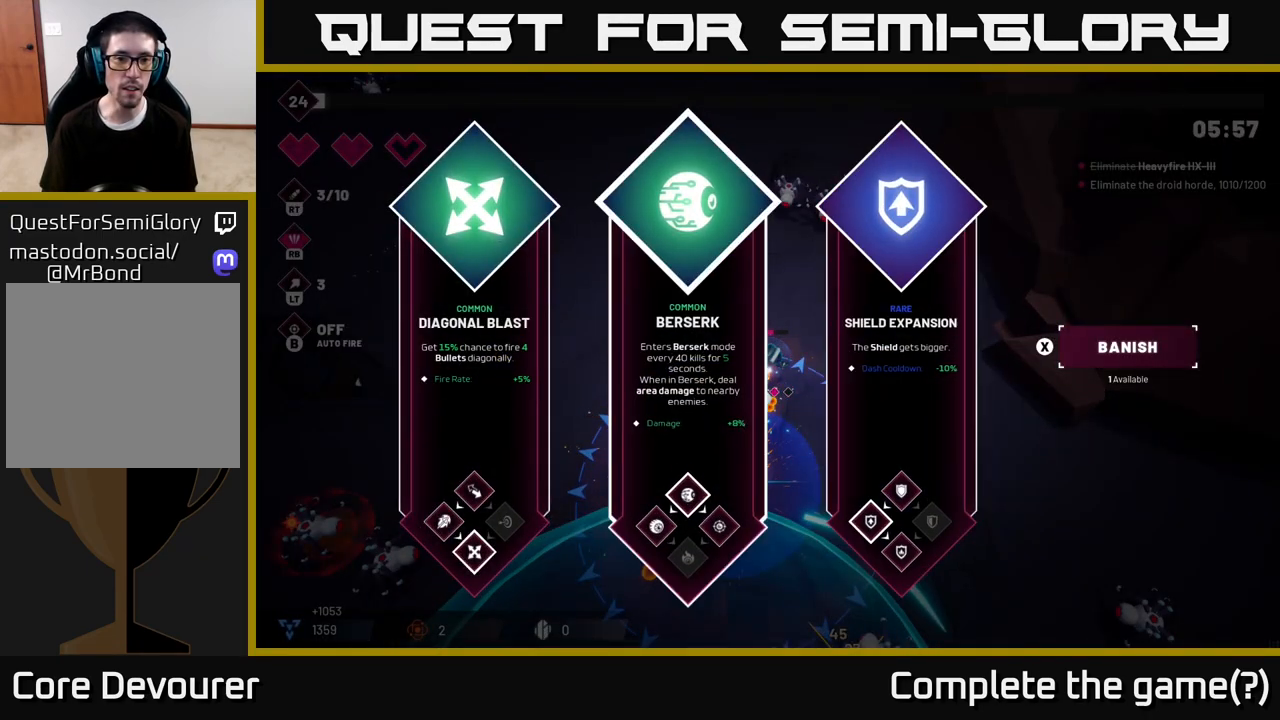
{"buttons": ["A"], "left_stick": "center", "right_stick": "center", "events": [[250, "left_stick", "right"], [450, "left_stick", "center"], [483, "A", "down"]]}
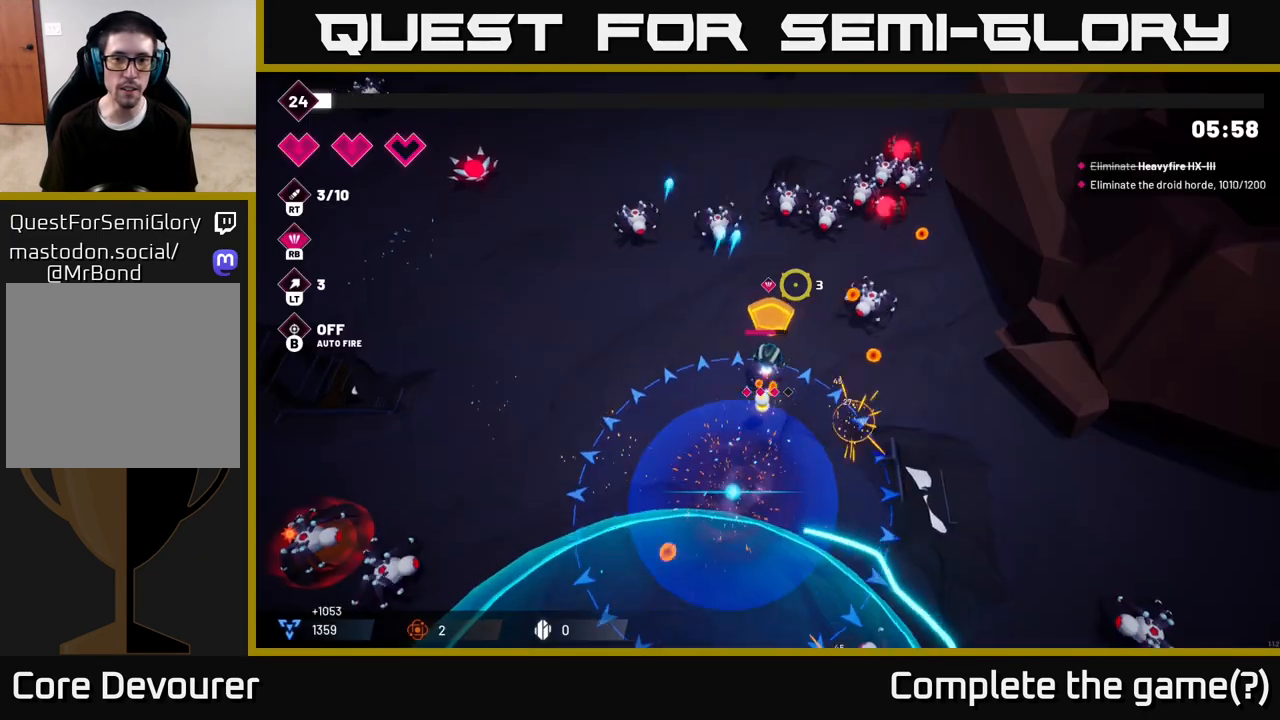
{"buttons": ["R2"], "left_stick": "up", "right_stick": "up", "events": [[83, "A", "up"], [117, "left_stick", "up"], [217, "right_stick", "up"], [467, "R2", "down"]]}
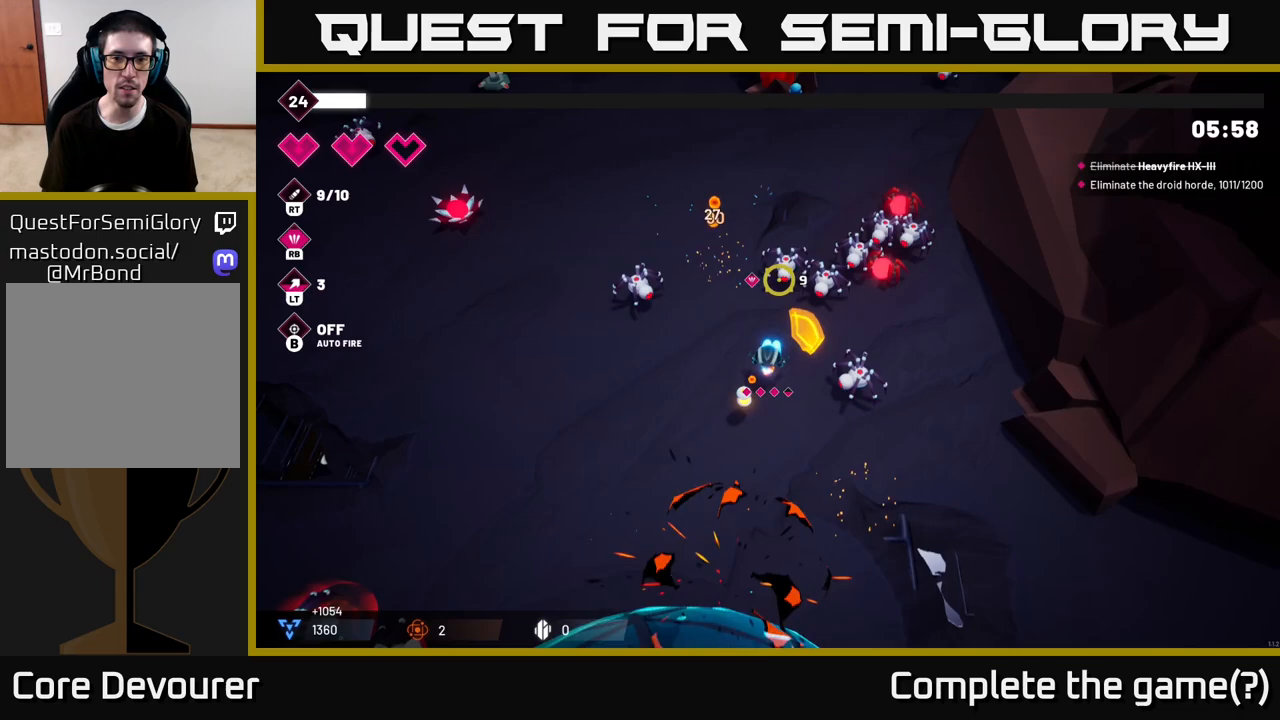
{"buttons": ["R2"], "left_stick": "down-left", "right_stick": "up-right", "events": [[67, "right_stick", "up-right"], [100, "left_stick", "down-left"], [167, "R2", "up"], [200, "R2", "down"]]}
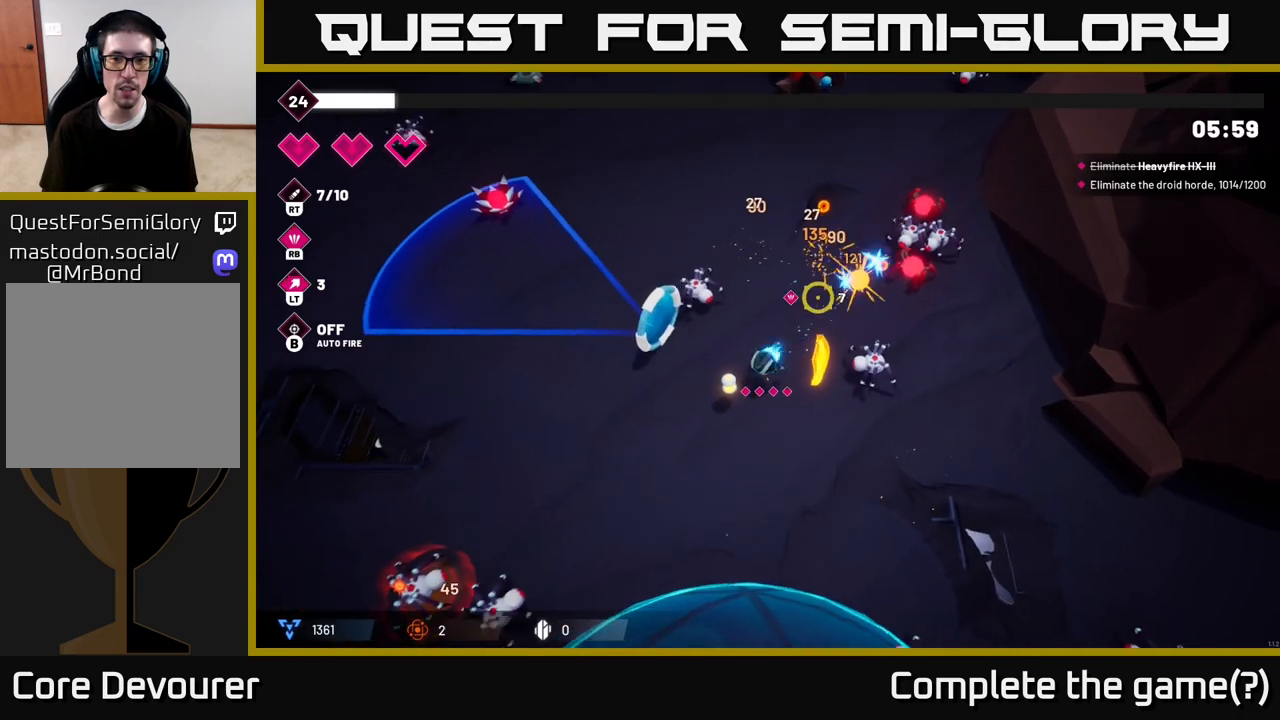
{"buttons": ["L2"], "left_stick": "up-right", "right_stick": "up-right", "events": [[50, "left_stick", "up-left"], [67, "R2", "up"], [100, "left_stick", "up-right"], [283, "L2", "down"]]}
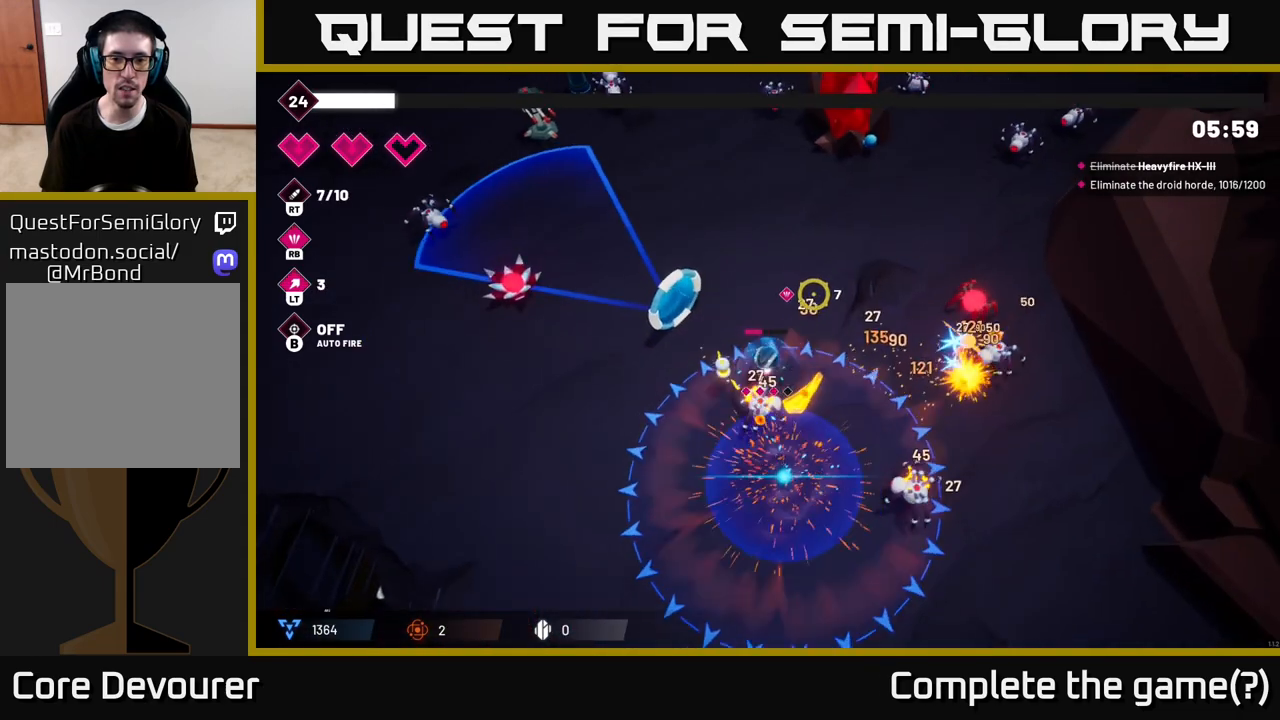
{"buttons": ["R2"], "left_stick": "up-right", "right_stick": "down-right", "events": [[17, "L2", "up"], [100, "left_stick", "up"], [317, "left_stick", "up-right"], [317, "right_stick", "down-right"], [333, "R2", "down"]]}
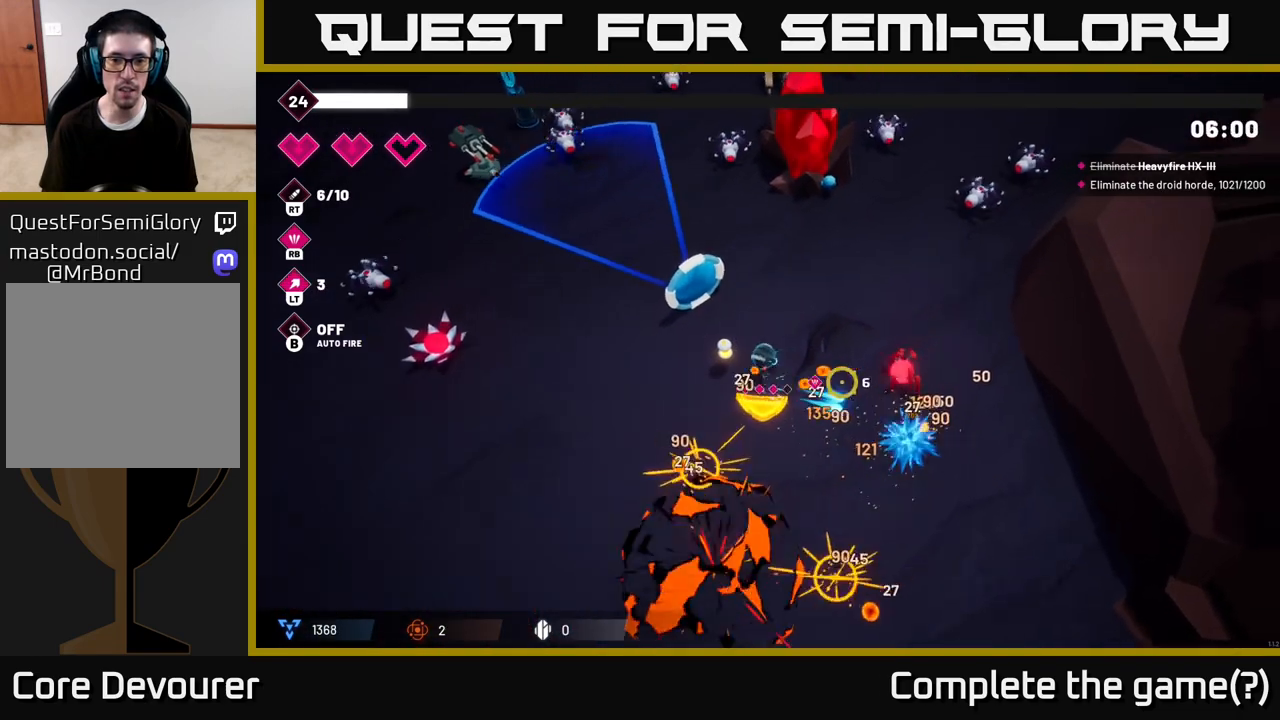
{"buttons": ["R2"], "left_stick": "down-left", "right_stick": "right", "events": [[17, "left_stick", "up"], [267, "left_stick", "left"], [317, "right_stick", "right"], [350, "left_stick", "down-left"]]}
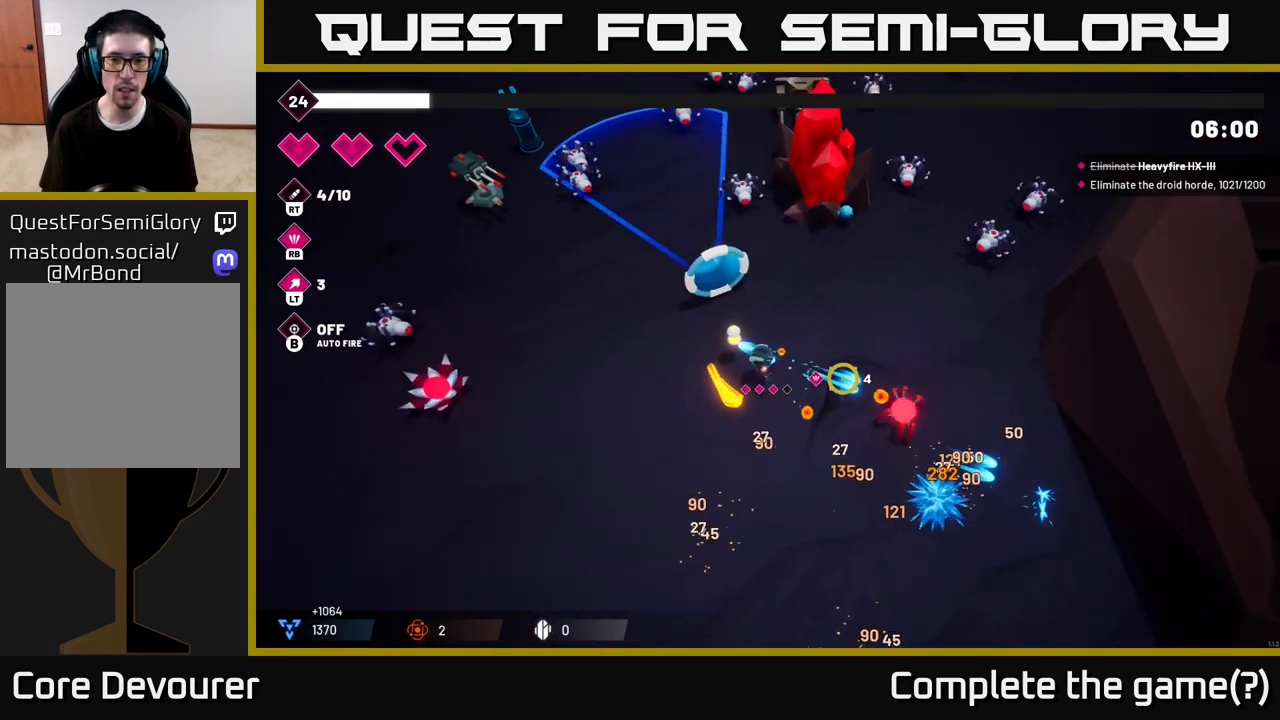
{"buttons": ["R2"], "left_stick": "up", "right_stick": "up", "events": [[67, "left_stick", "up-left"], [83, "R2", "up"], [117, "left_stick", "up"], [167, "right_stick", "up"], [417, "R2", "down"]]}
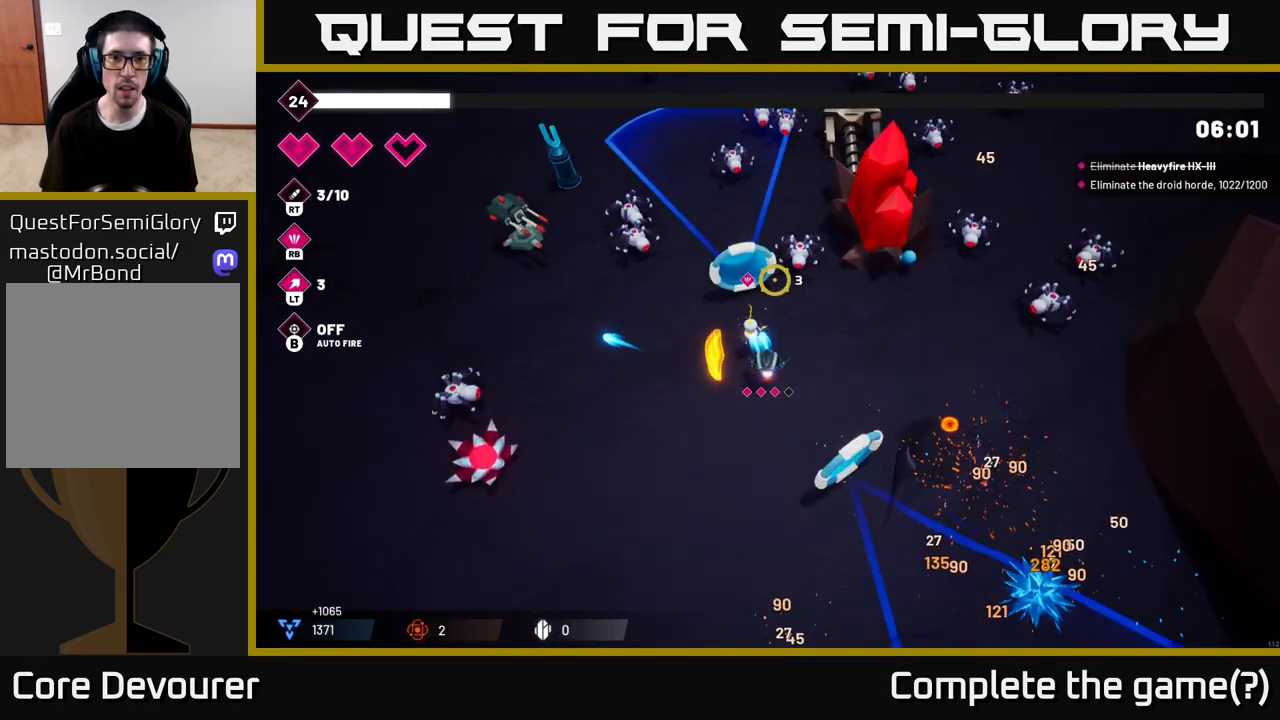
{"buttons": ["R2"], "left_stick": "center", "right_stick": "up-left", "events": [[100, "left_stick", "left"], [183, "right_stick", "up-left"], [250, "left_stick", "down-left"], [383, "left_stick", "center"]]}
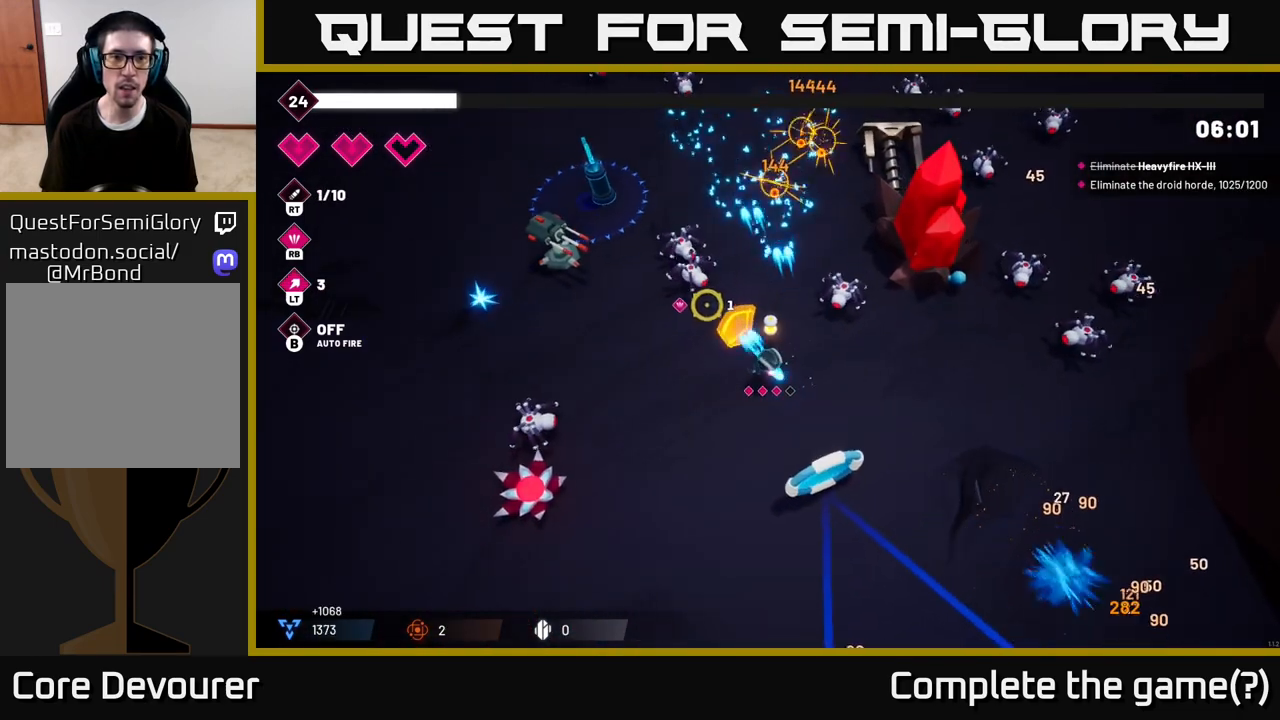
{"buttons": ["R2"], "left_stick": "down-left", "right_stick": "up-left", "events": [[17, "left_stick", "left"], [100, "left_stick", "down-left"], [200, "left_stick", "center"], [400, "left_stick", "down-left"]]}
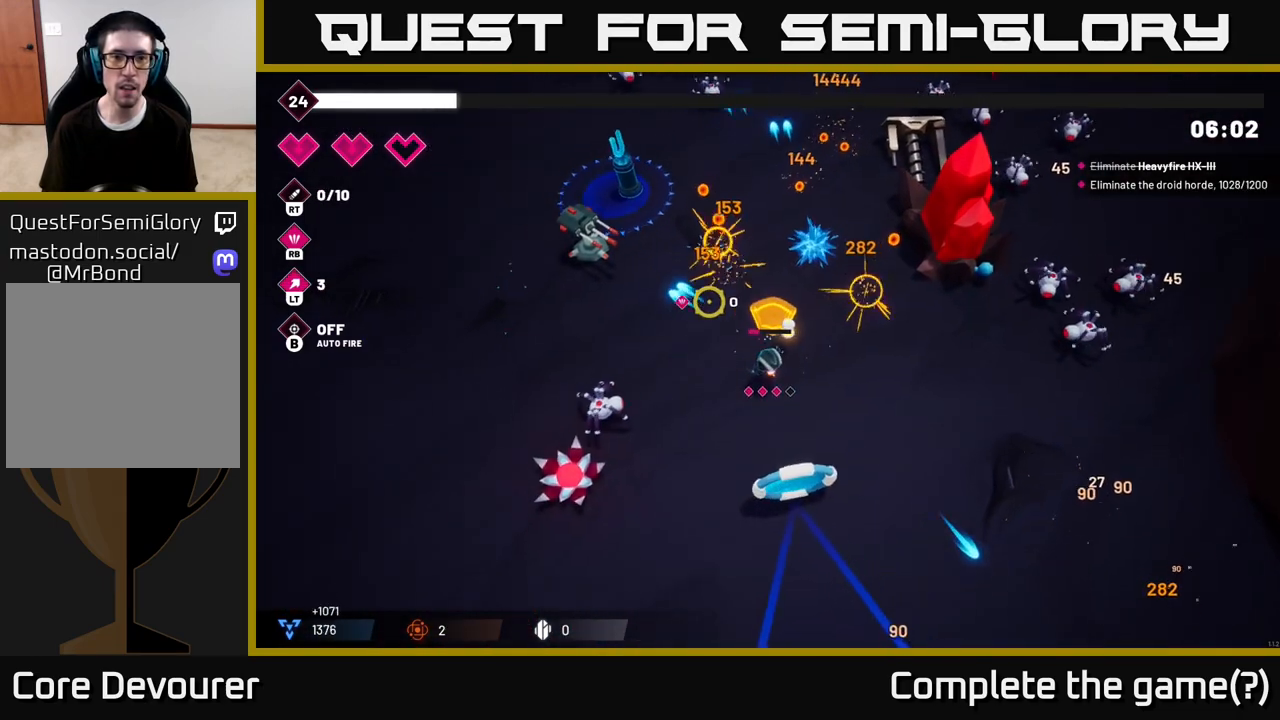
{"buttons": ["R2"], "left_stick": "down", "right_stick": "up-left", "events": [[100, "left_stick", "down"]]}
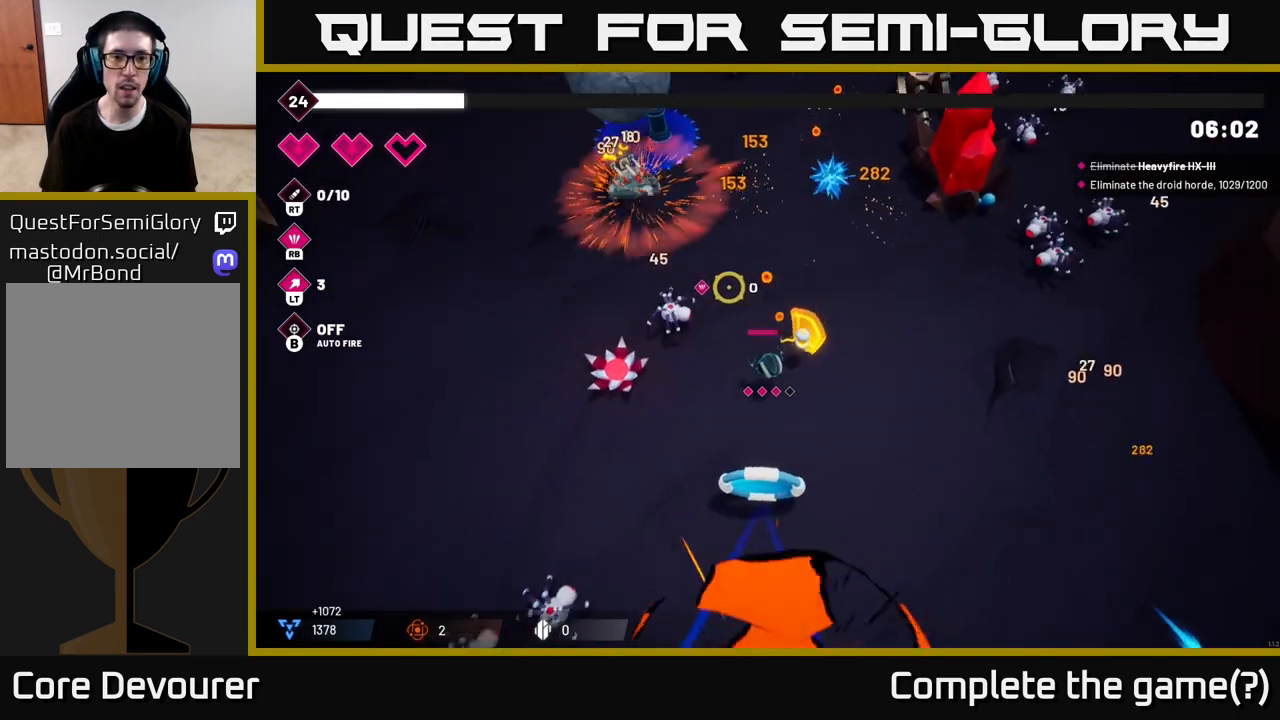
{"buttons": ["R2"], "left_stick": "center", "right_stick": "up-left", "events": [[83, "left_stick", "down-left"], [250, "left_stick", "up-left"], [383, "left_stick", "up-right"], [483, "left_stick", "center"]]}
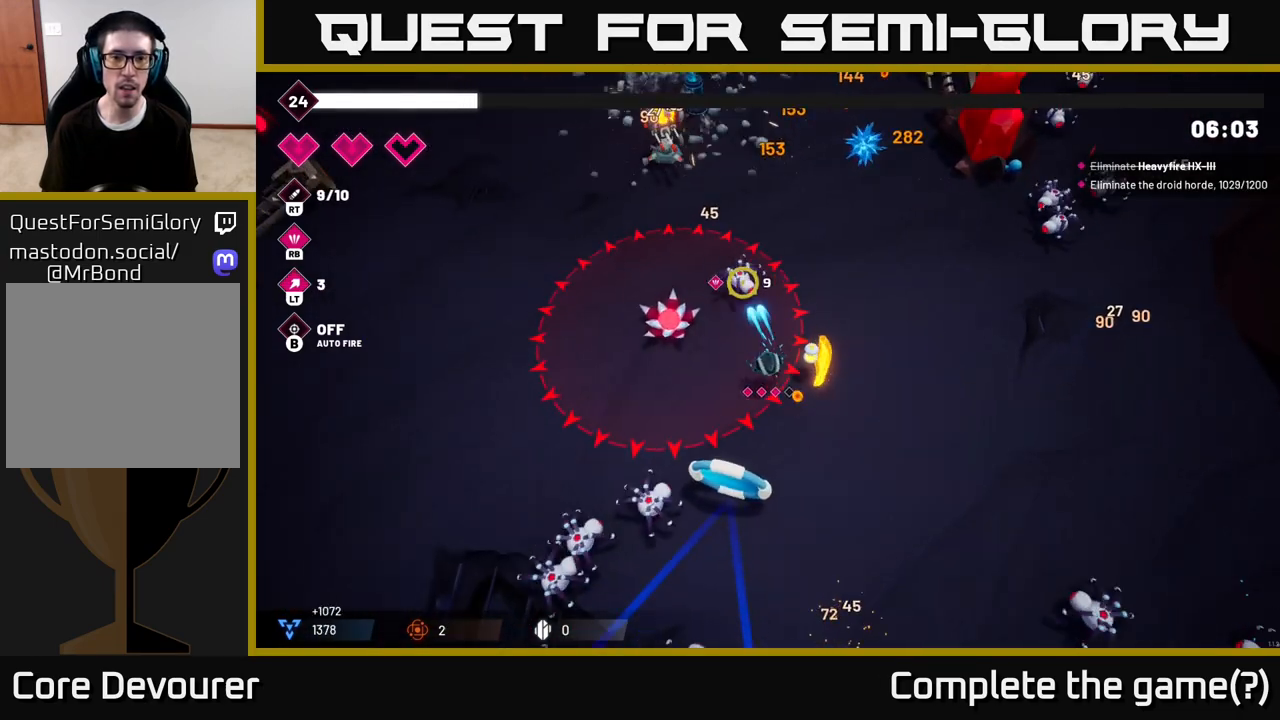
{"buttons": ["R2"], "left_stick": "right", "right_stick": "up-left", "events": [[33, "R2", "up"], [33, "left_stick", "right"], [100, "R2", "down"]]}
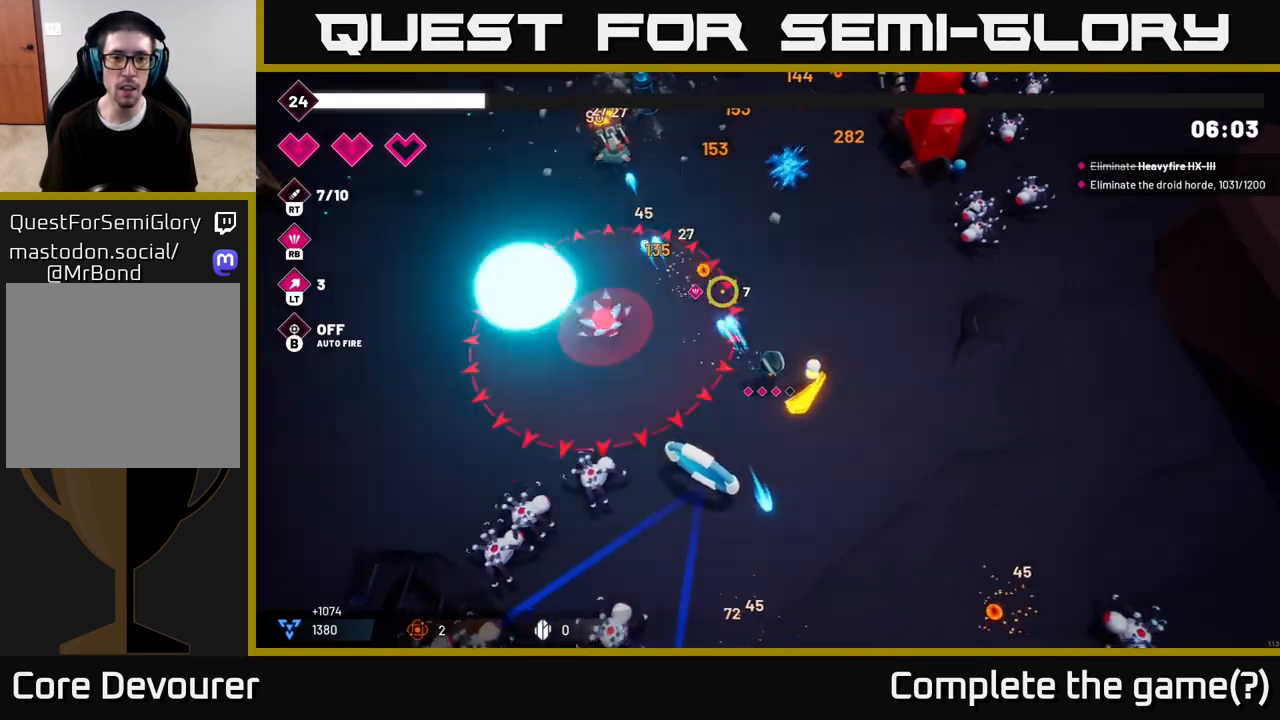
{"buttons": ["R2"], "left_stick": "up", "right_stick": "up-left", "events": [[117, "left_stick", "up-right"], [383, "left_stick", "up"]]}
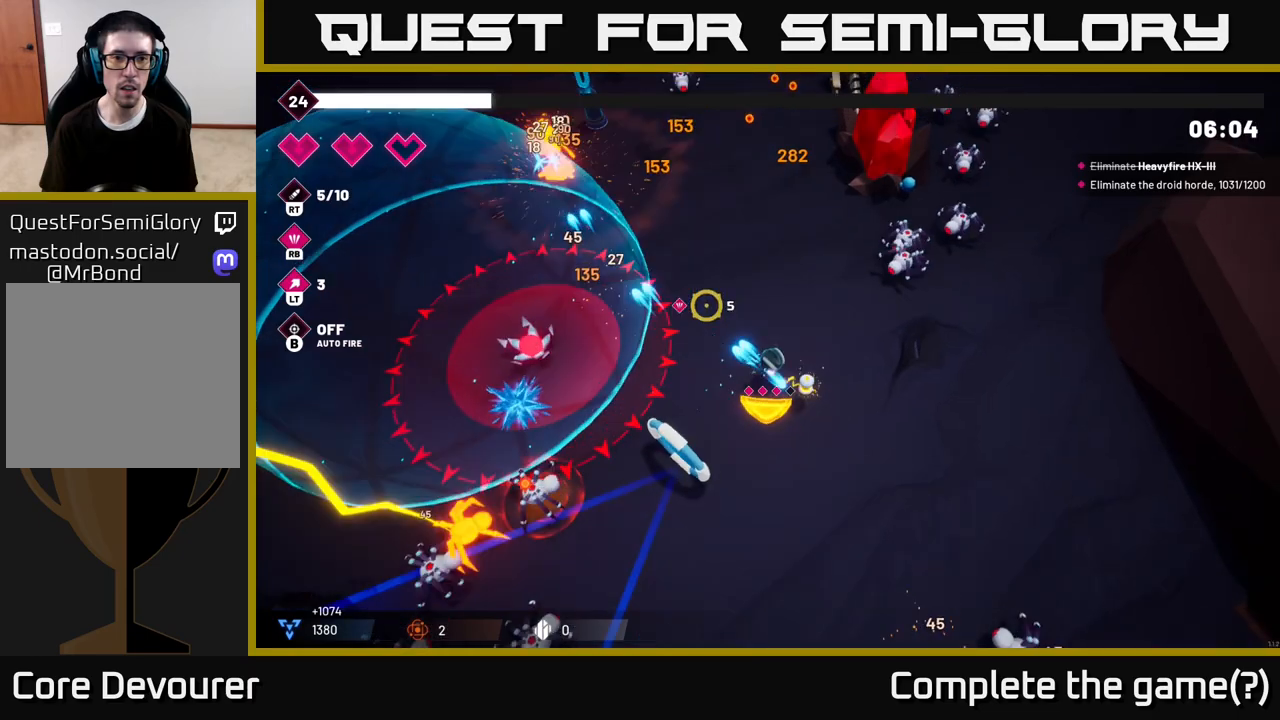
{"buttons": ["R2"], "left_stick": "up-left", "right_stick": "up-left", "events": [[417, "left_stick", "up-left"]]}
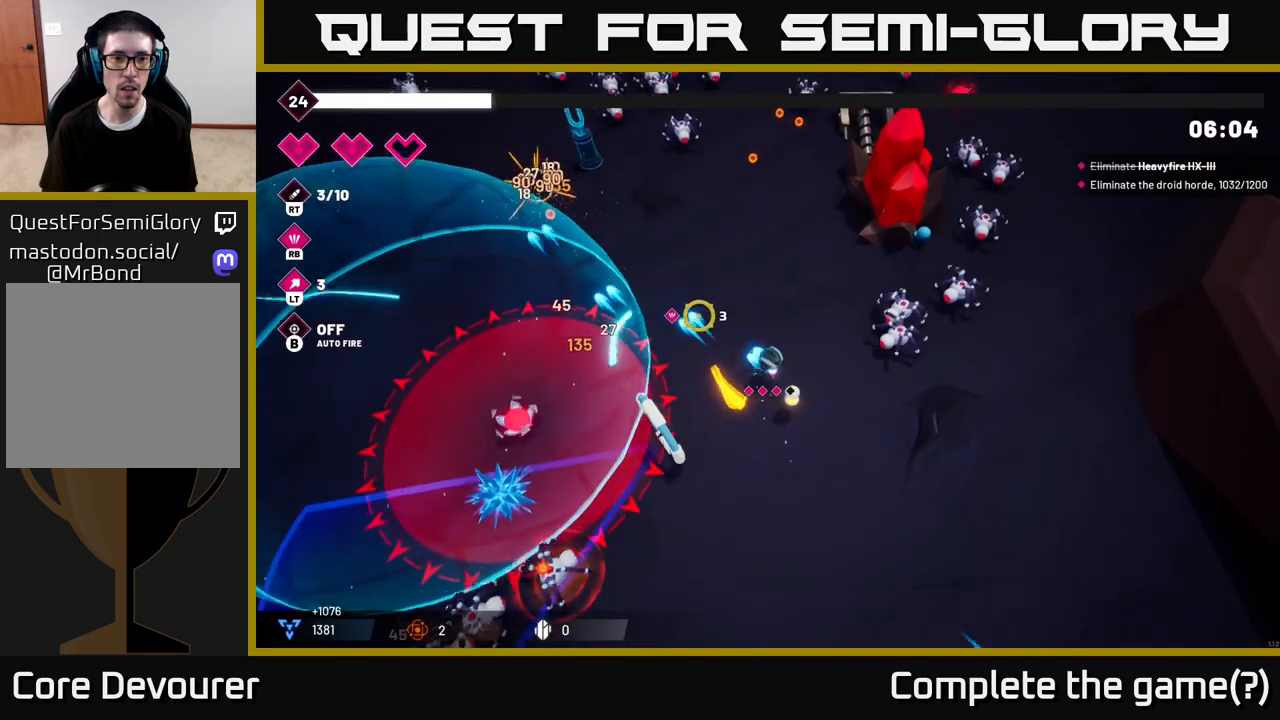
{"buttons": ["R2"], "left_stick": "up-left", "right_stick": "up-left", "events": [[133, "R2", "up"], [367, "R2", "down"]]}
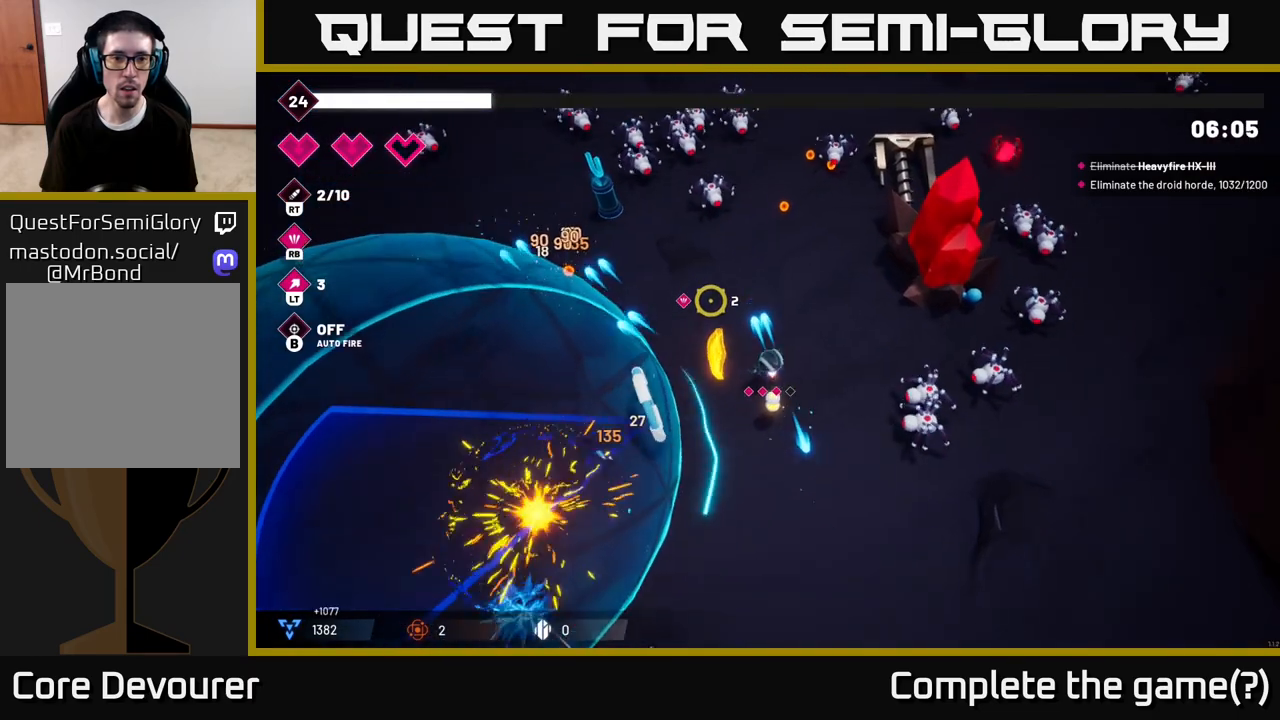
{"buttons": ["R2"], "left_stick": "up-left", "right_stick": "up-left", "events": [[300, "left_stick", "left"], [483, "left_stick", "up-left"]]}
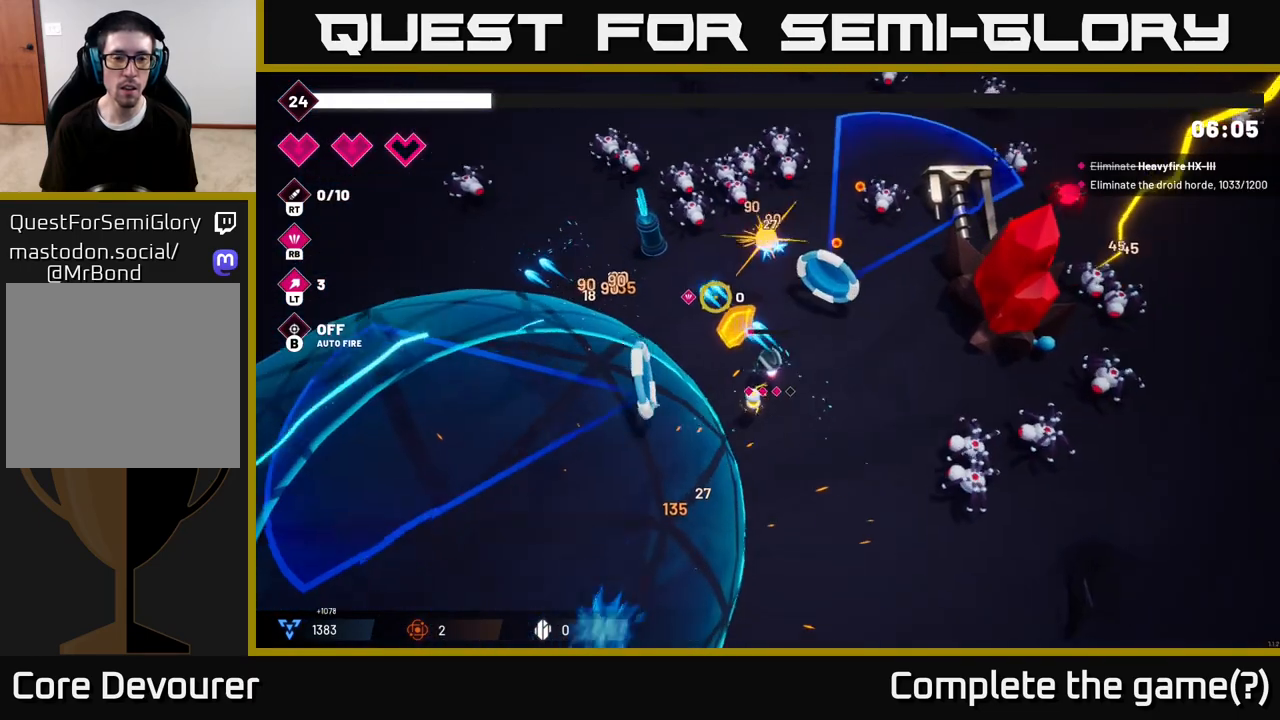
{"buttons": ["R2"], "left_stick": "up-left", "right_stick": "up-left", "events": []}
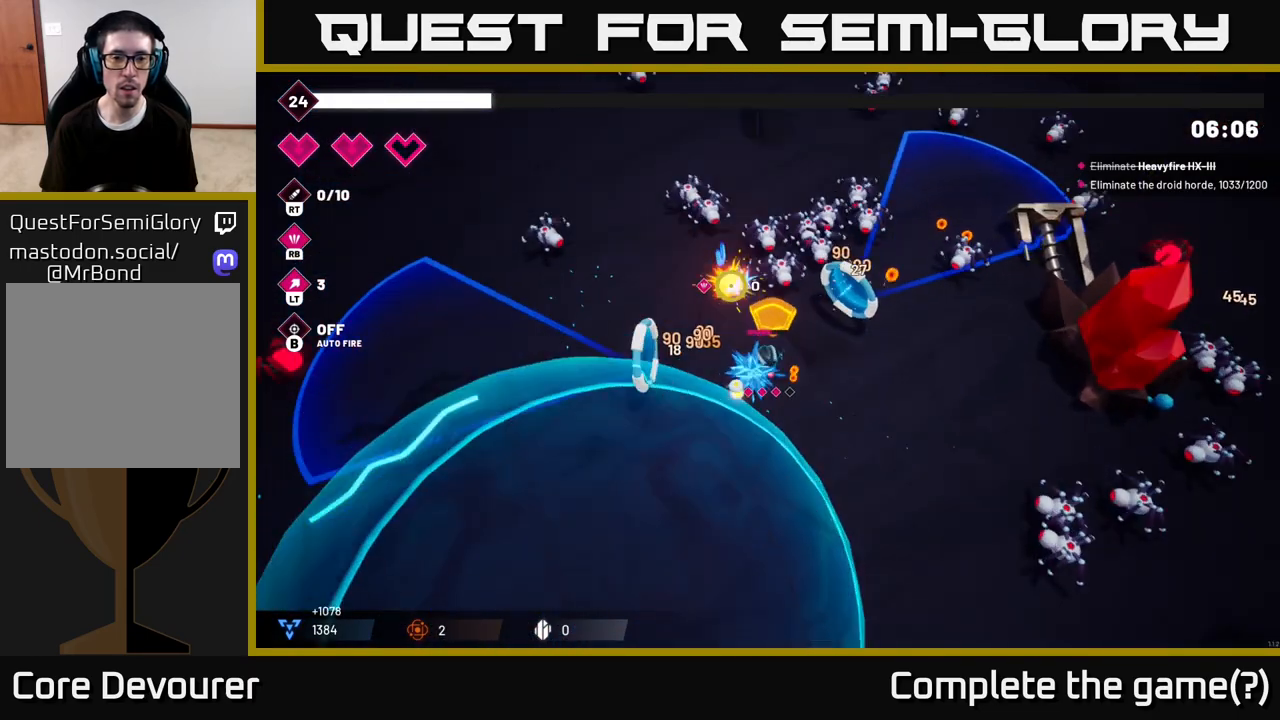
{"buttons": [], "left_stick": "down-left", "right_stick": "up-right", "events": [[83, "R2", "up"], [167, "right_stick", "up"], [450, "right_stick", "up-right"], [500, "left_stick", "down-left"]]}
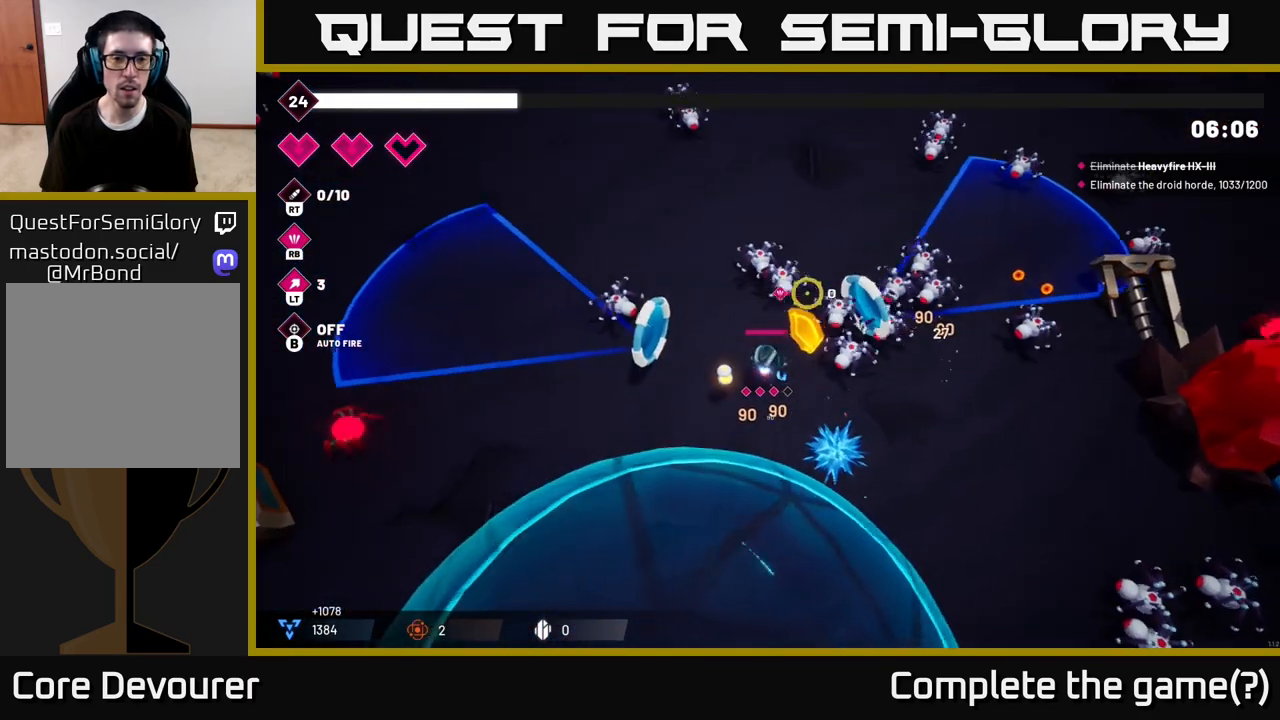
{"buttons": [], "left_stick": "down", "right_stick": "up-right", "events": [[150, "left_stick", "down"], [300, "left_stick", "down-left"], [467, "left_stick", "down"]]}
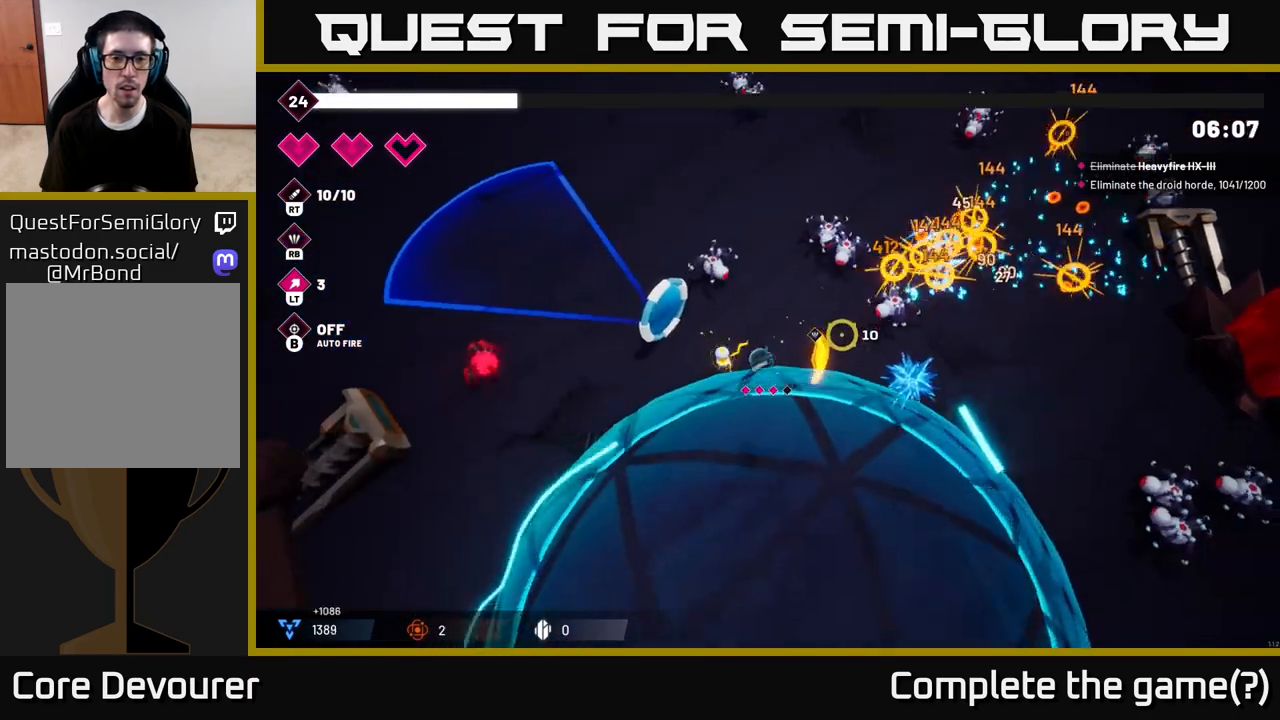
{"buttons": [], "left_stick": "up-right", "right_stick": "up-right", "events": [[17, "L2", "down"], [83, "left_stick", "right"], [183, "L2", "up"], [217, "left_stick", "center"], [367, "left_stick", "right"], [433, "left_stick", "up-right"]]}